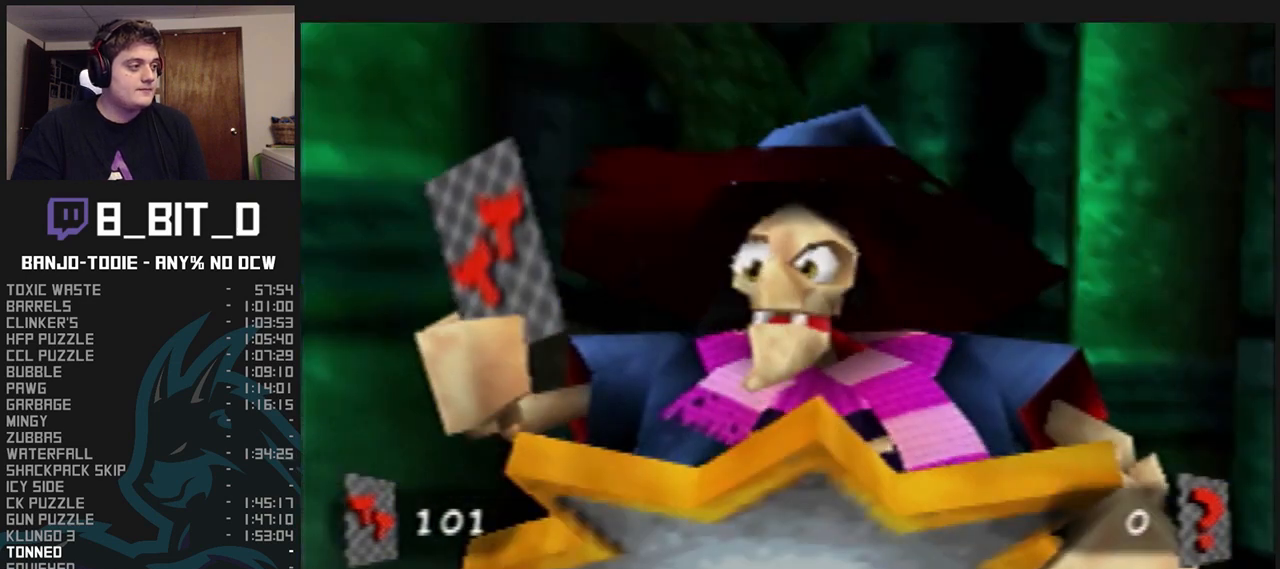
Gameplay with a controller (Nintendo layout); each line is a JSON object with the inputs held at the frame after it. "events" lists button and stick changes between this image and that frame as [ms after this image, input, new state], when the widget could be followed in between. Not read: L3 R3.
{"buttons": ["L1", "Z"], "left_stick": "center", "events": []}
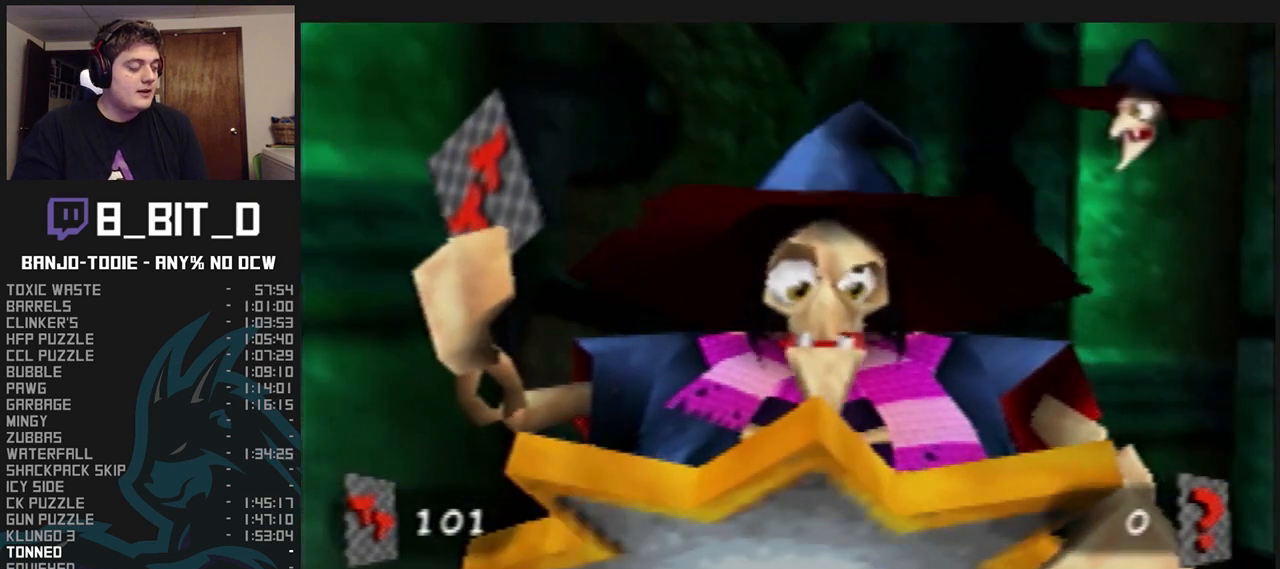
{"buttons": ["L1", "Z"], "left_stick": "center", "events": []}
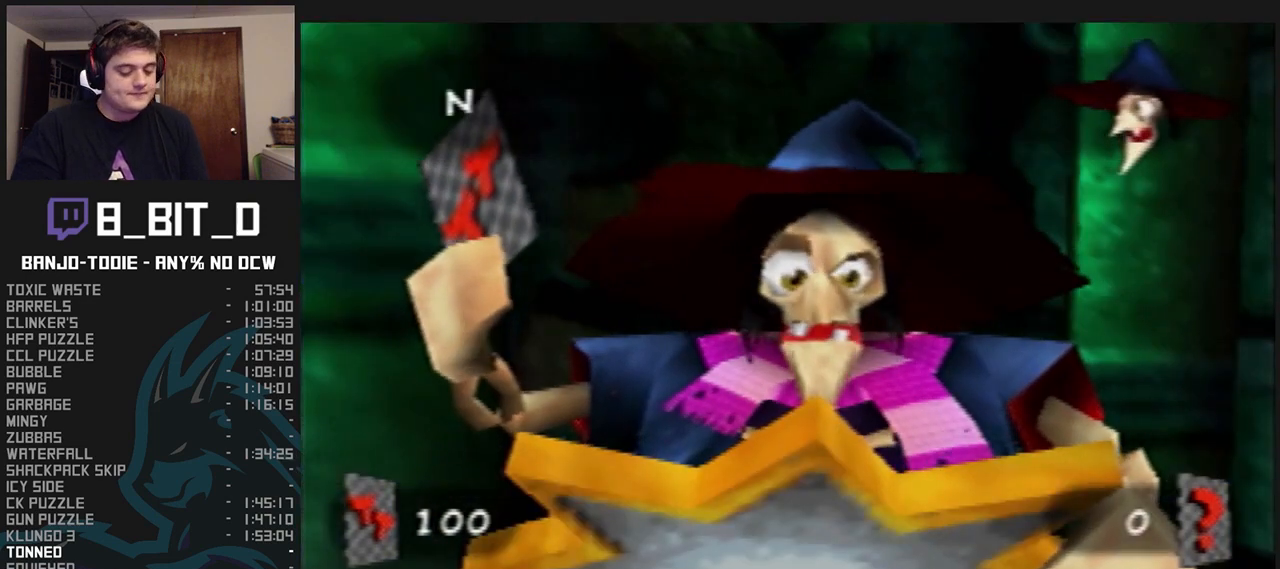
{"buttons": ["L1", "Z"], "left_stick": "center", "events": []}
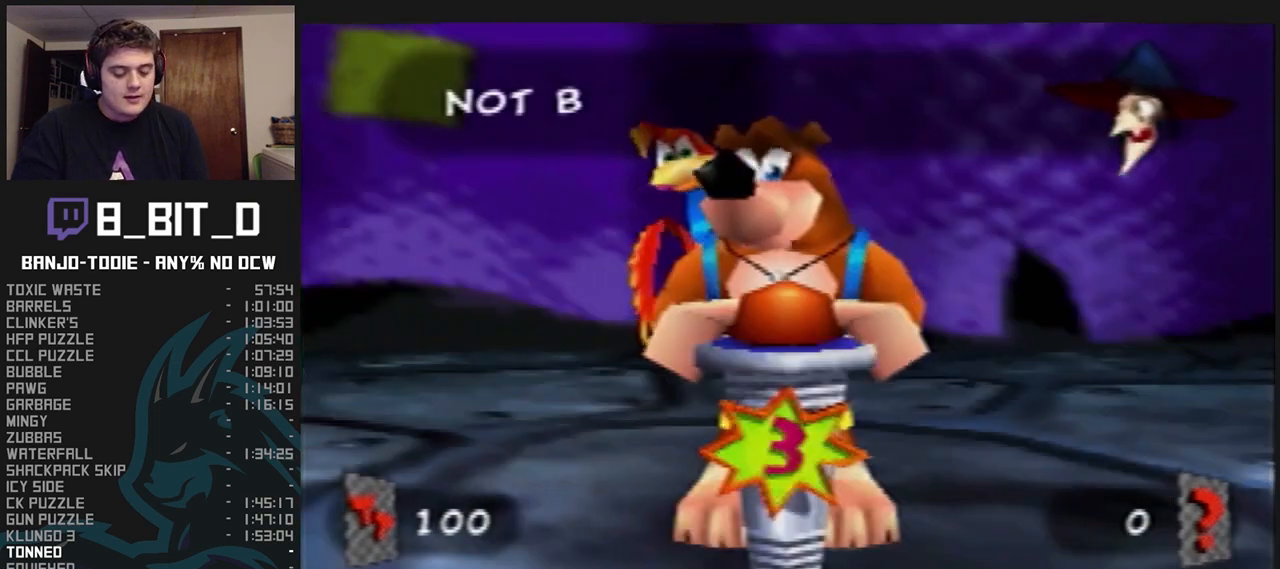
{"buttons": ["L1", "Z"], "left_stick": "center", "events": []}
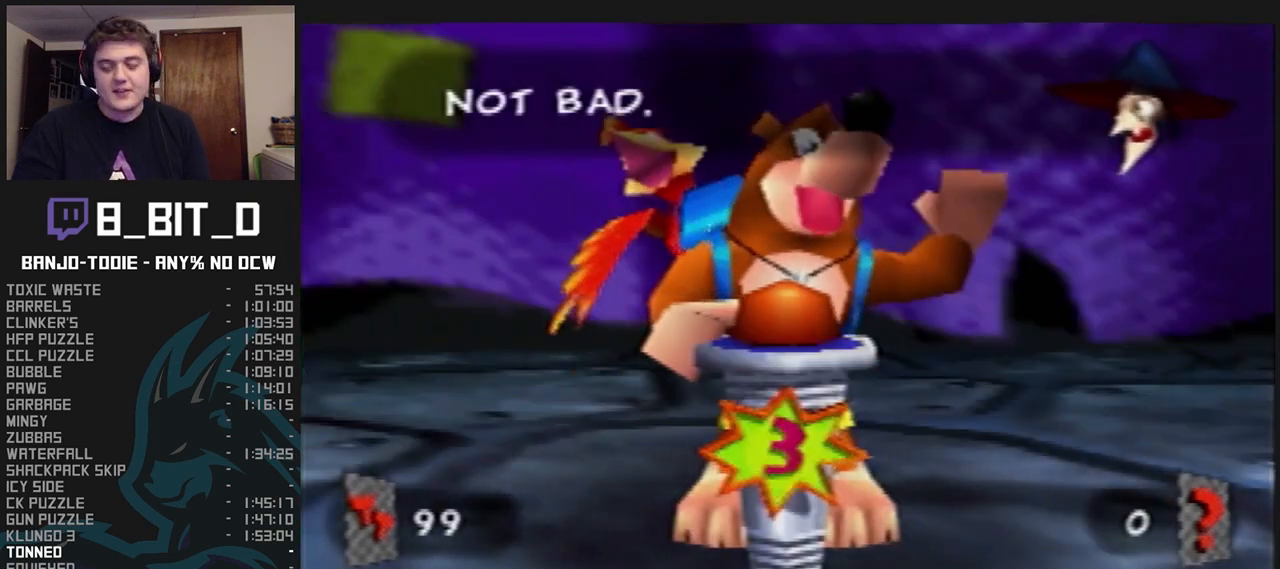
{"buttons": ["L1", "Z"], "left_stick": "center", "events": []}
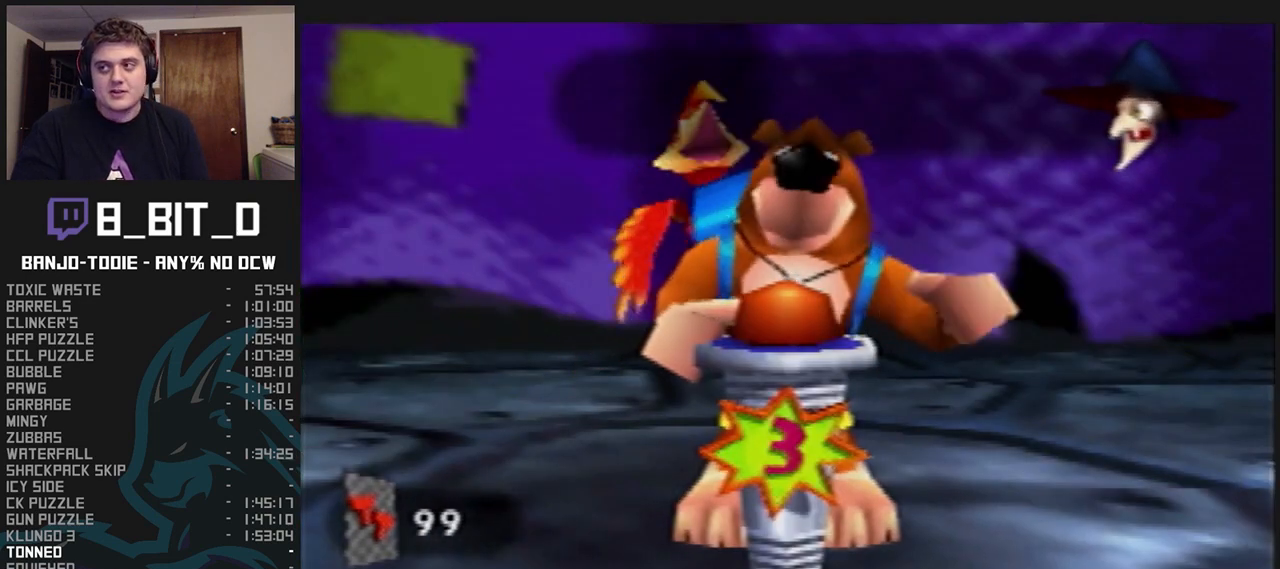
{"buttons": ["L1", "Z"], "left_stick": "center", "events": []}
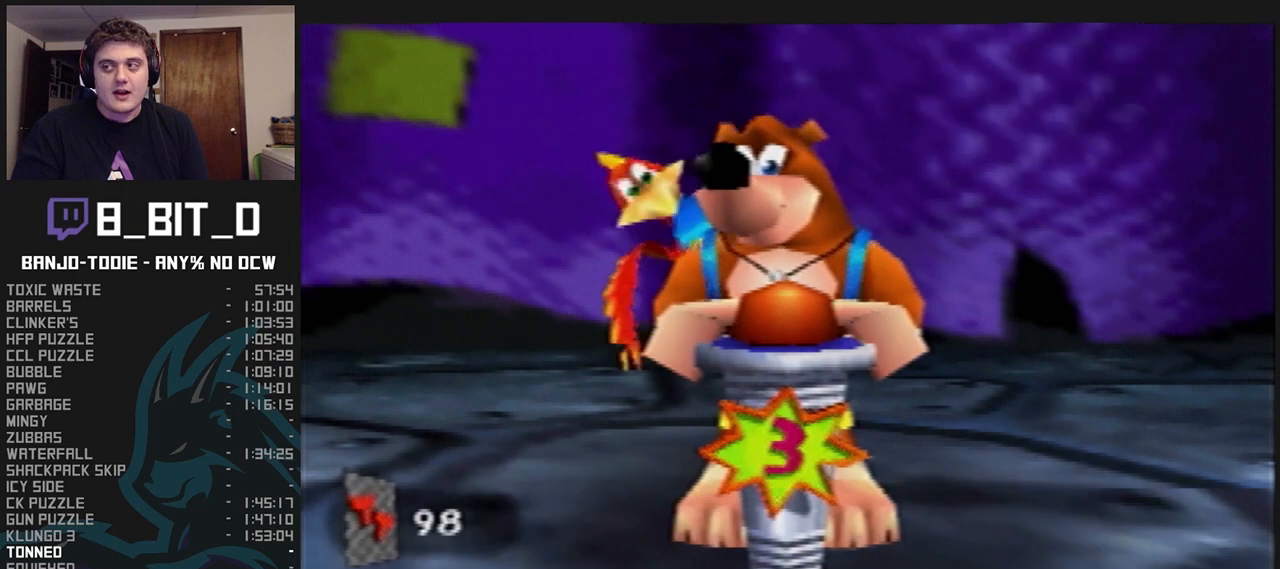
{"buttons": ["L1", "Z"], "left_stick": "center", "events": []}
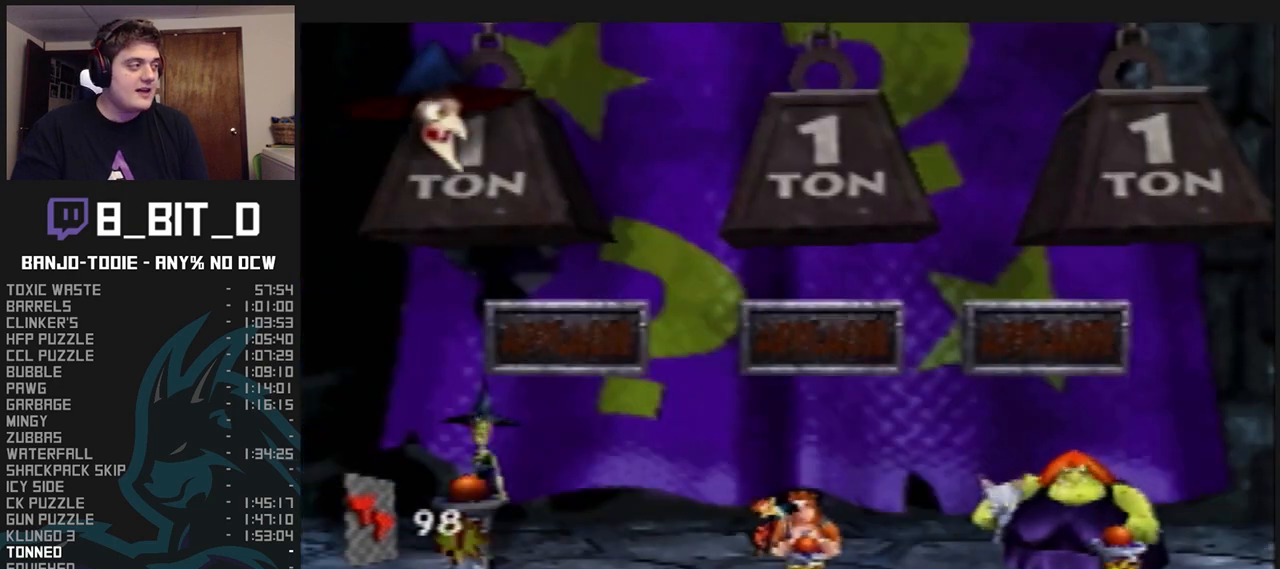
{"buttons": ["L1", "Z"], "left_stick": "center", "events": []}
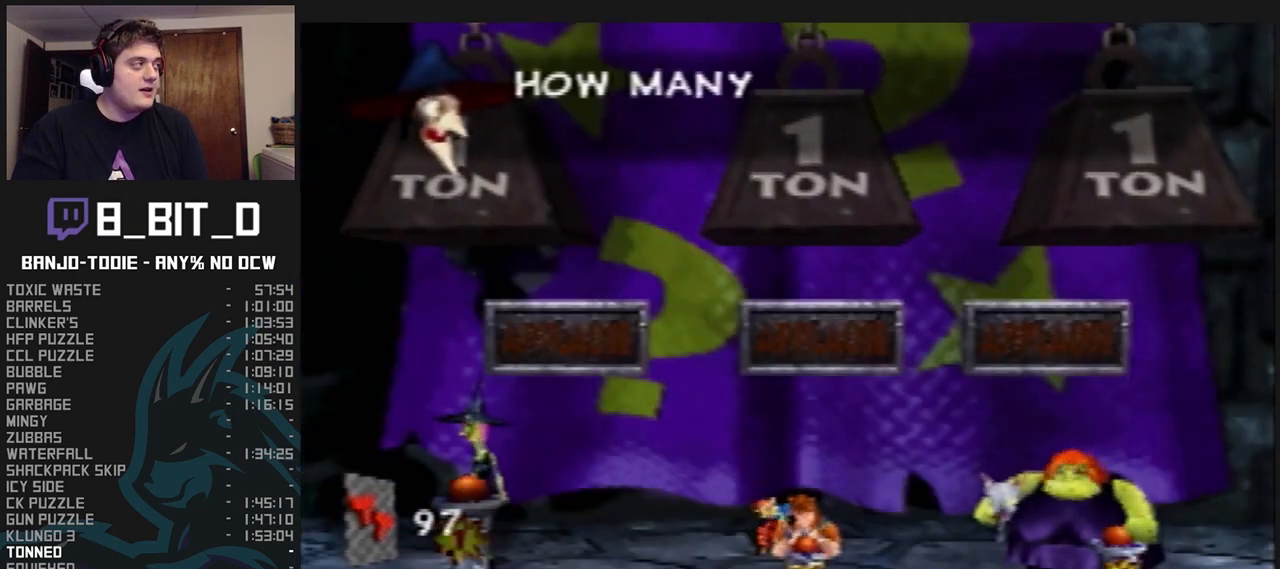
{"buttons": ["L1", "Z"], "left_stick": "center", "events": [[233, "C_UP", "down"], [267, "C_UP", "up"]]}
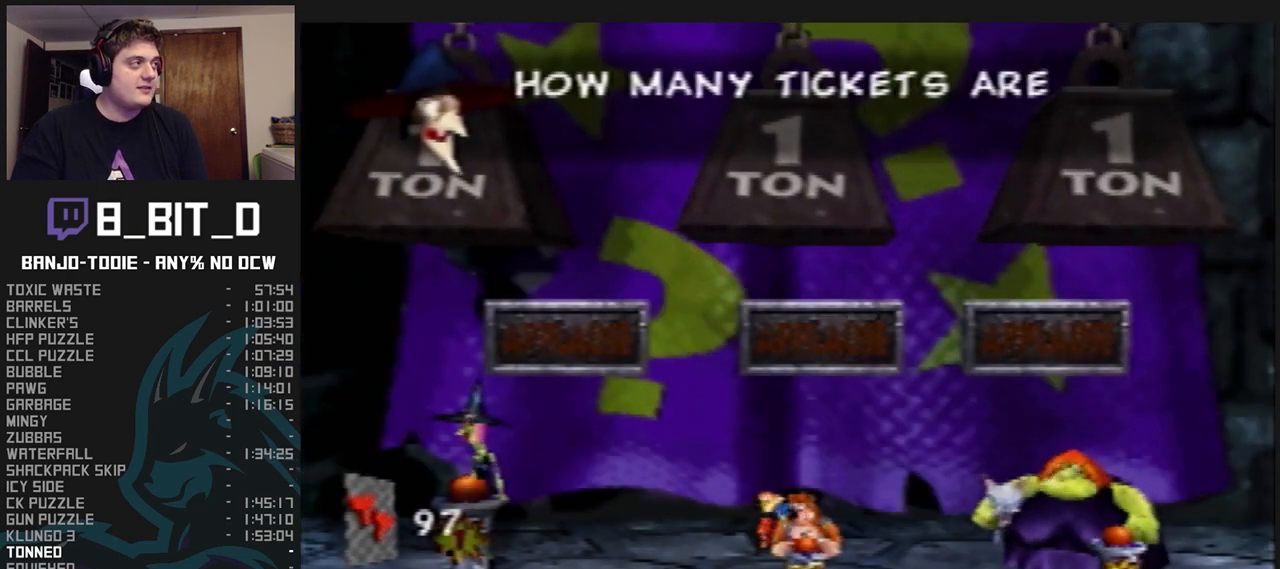
{"buttons": ["L1"], "left_stick": "center", "events": [[233, "Z", "up"]]}
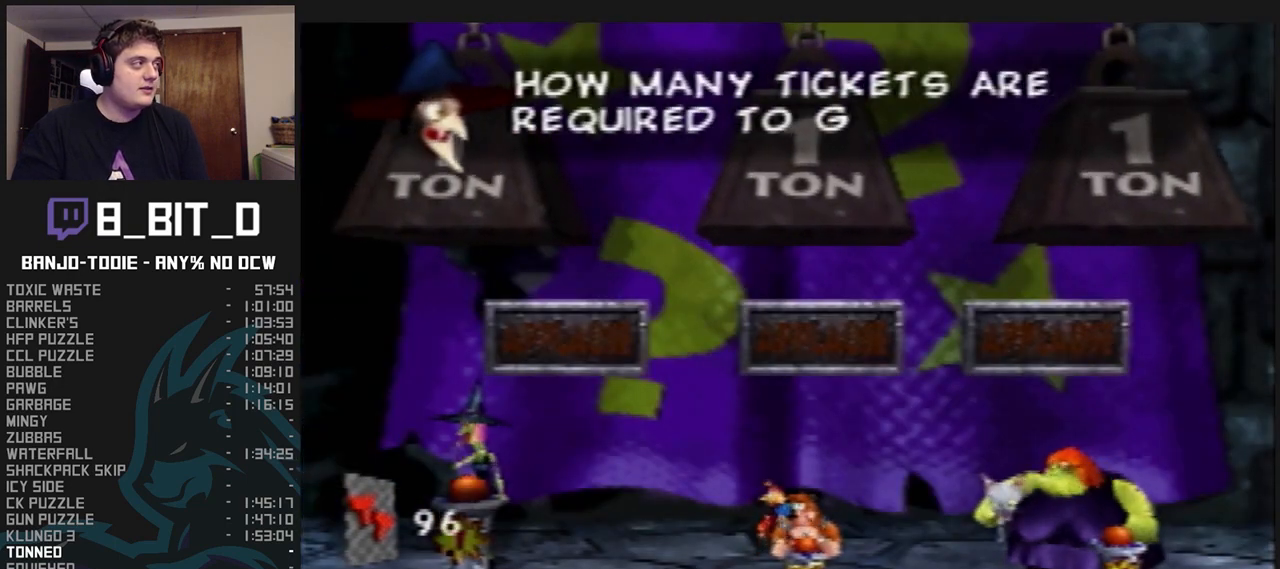
{"buttons": ["L1"], "left_stick": "center", "events": [[167, "B", "down"], [200, "B", "up"]]}
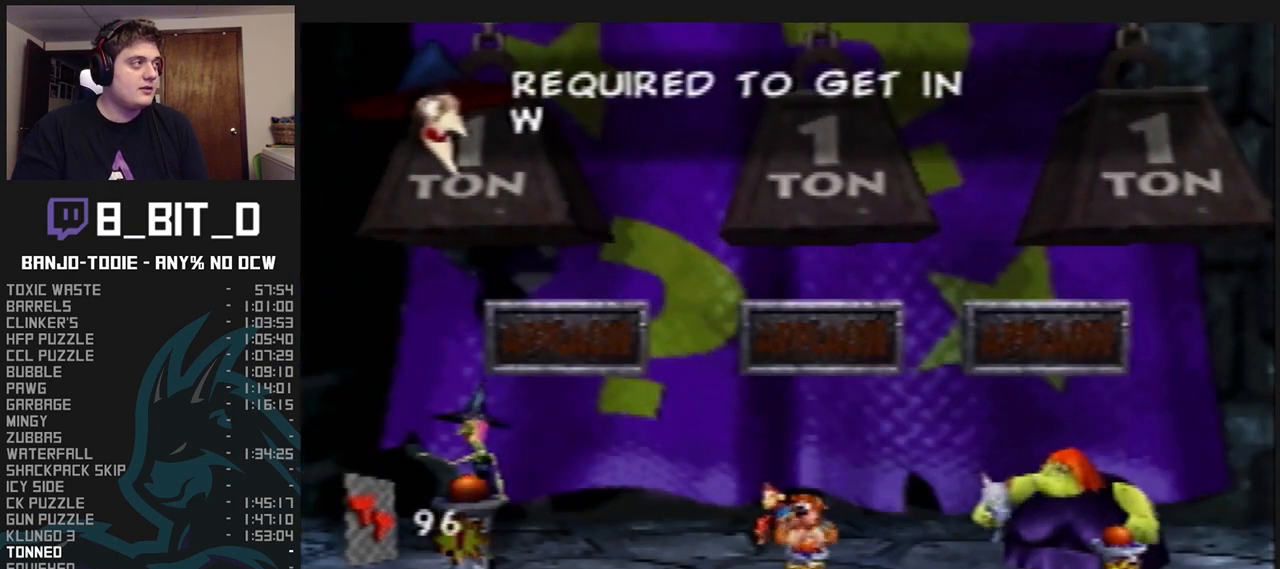
{"buttons": ["L1"], "left_stick": "center", "events": []}
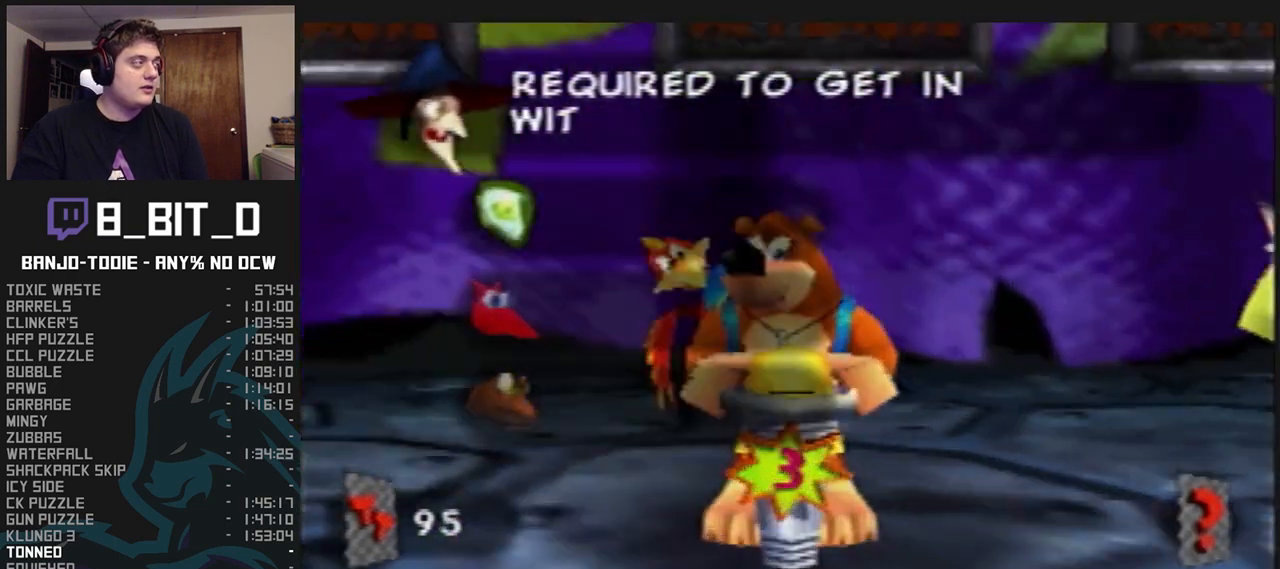
{"buttons": ["L1"], "left_stick": "center", "events": []}
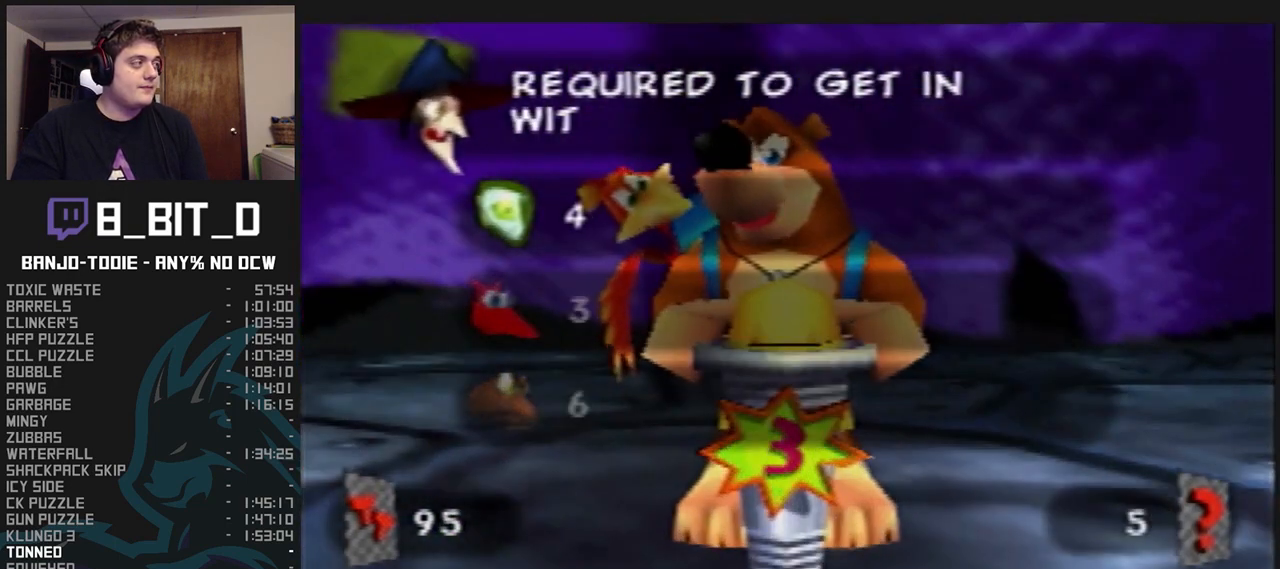
{"buttons": ["L1"], "left_stick": "center", "events": []}
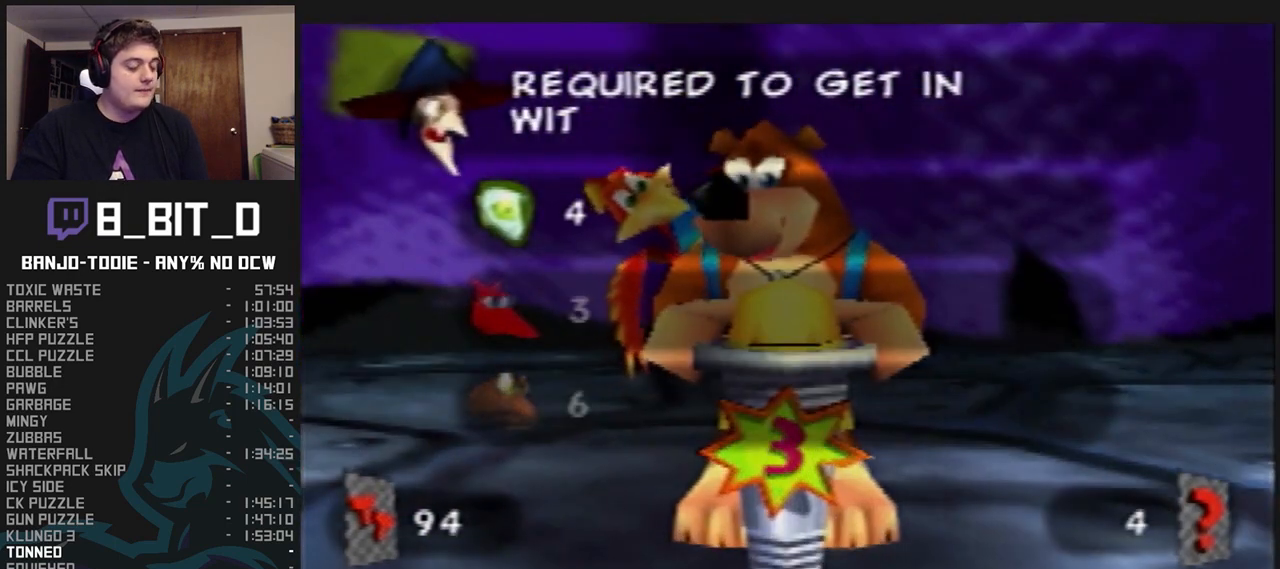
{"buttons": ["L1"], "left_stick": "center", "events": []}
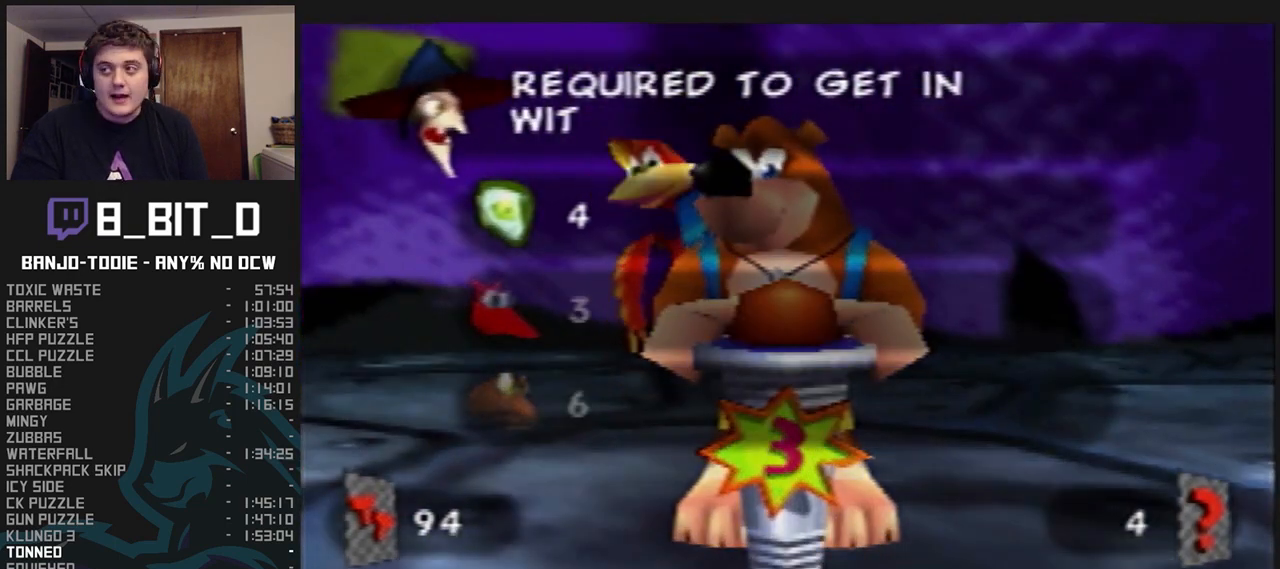
{"buttons": ["L1"], "left_stick": "center", "events": []}
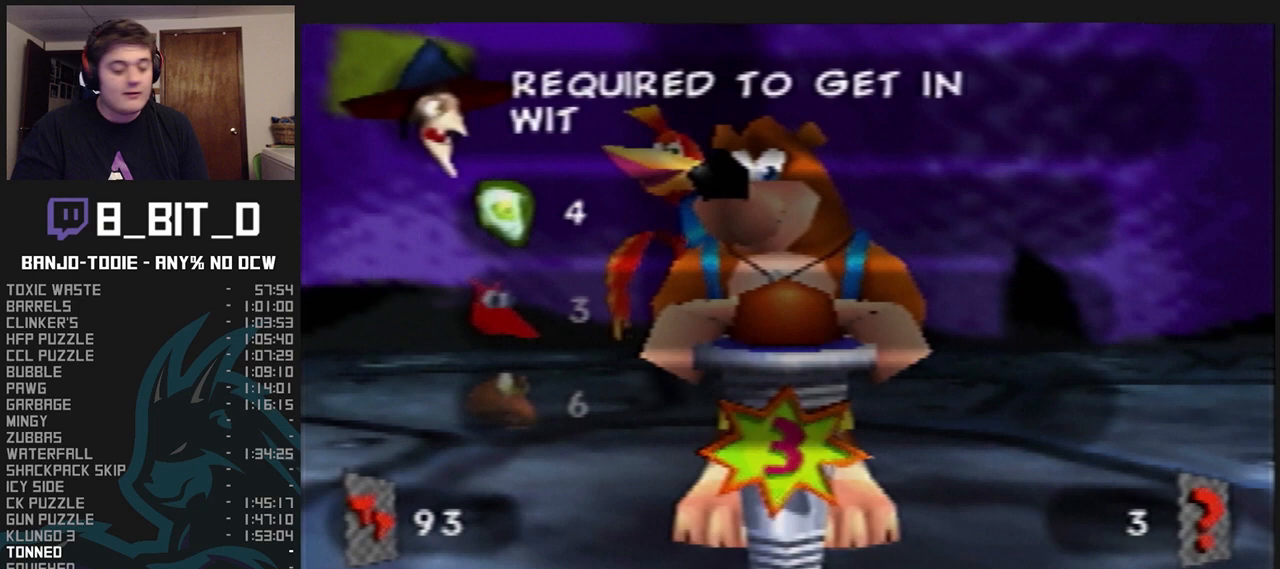
{"buttons": ["L1"], "left_stick": "center", "events": []}
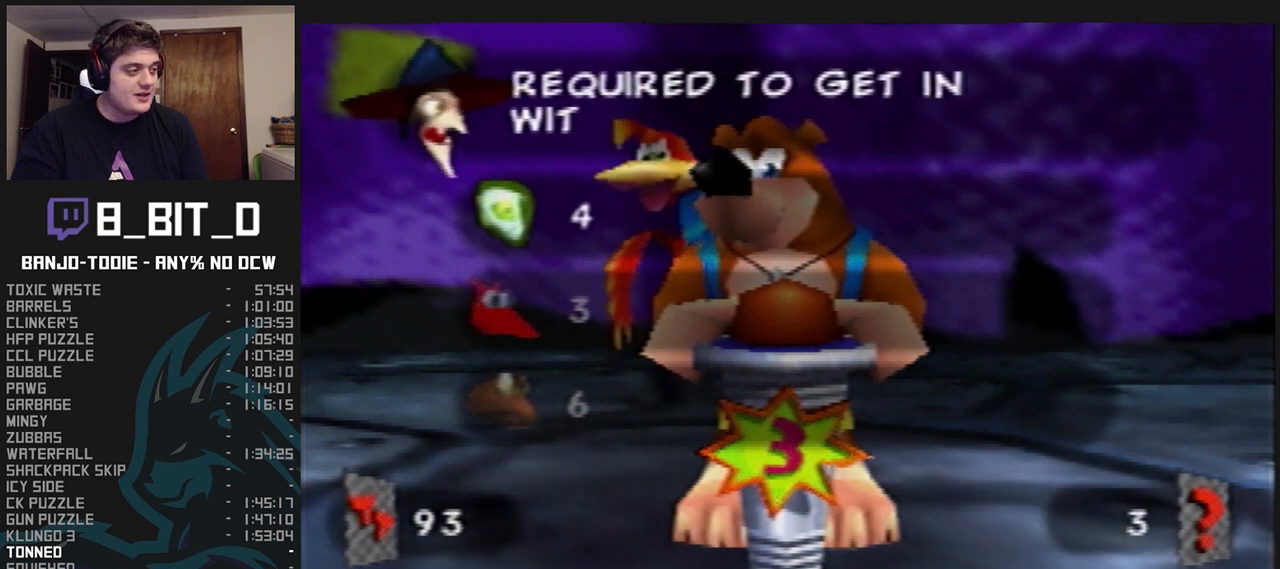
{"buttons": ["L1"], "left_stick": "center", "events": []}
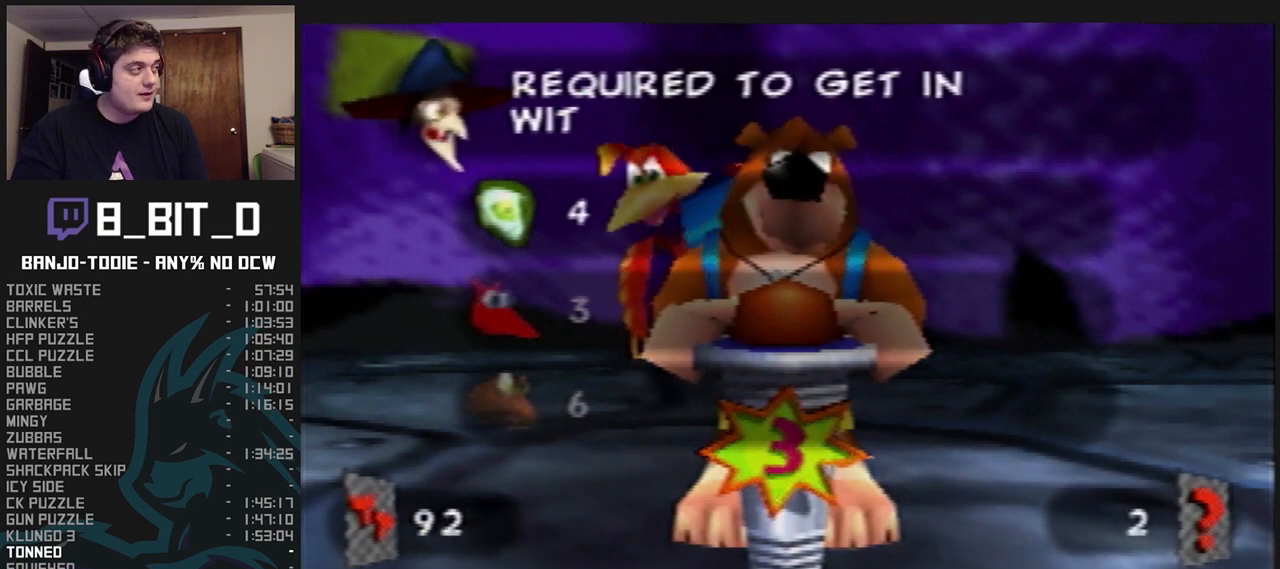
{"buttons": ["L1"], "left_stick": "center", "events": []}
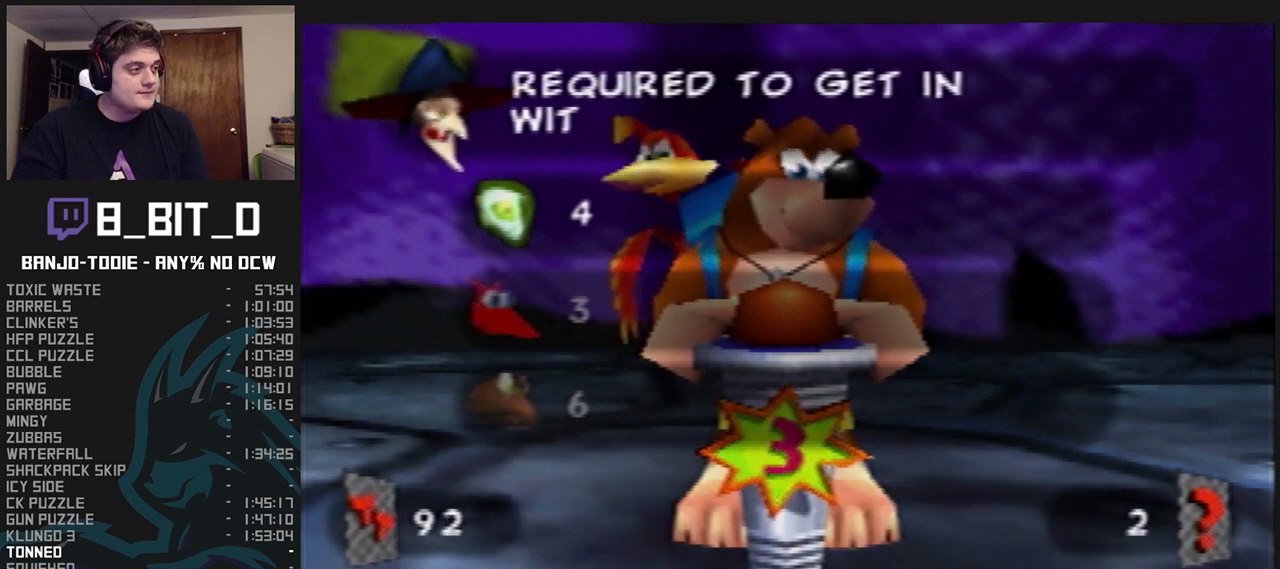
{"buttons": ["L1"], "left_stick": "center", "events": []}
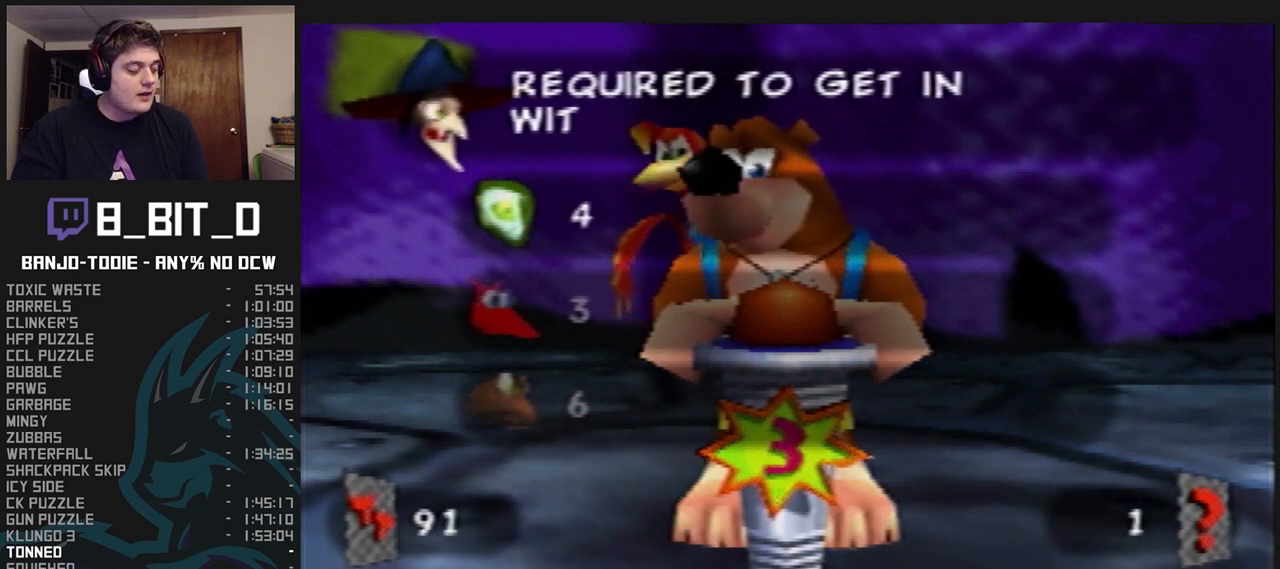
{"buttons": ["L1"], "left_stick": "center", "events": []}
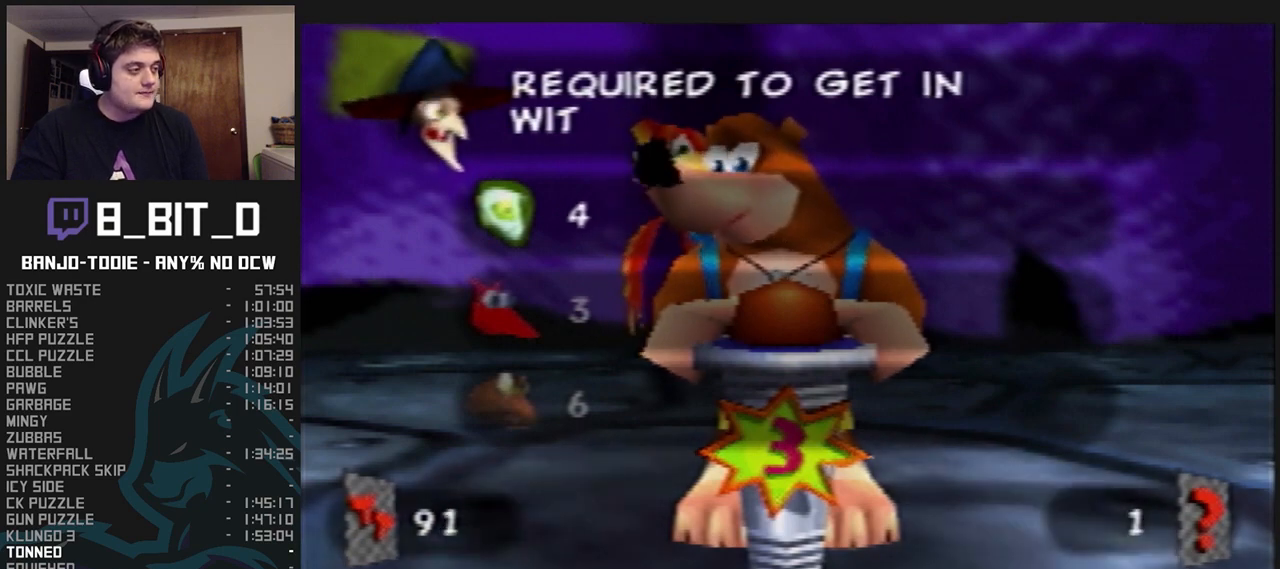
{"buttons": ["L1", "Z"], "left_stick": "center", "events": [[367, "A", "down"], [433, "A", "up"], [433, "Z", "down"]]}
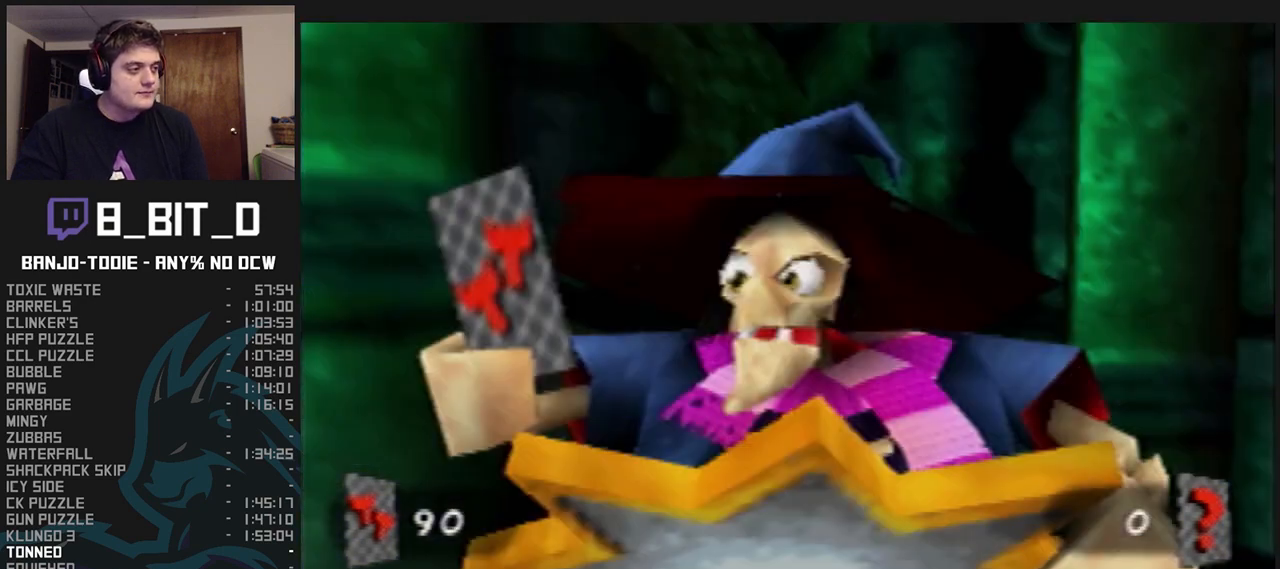
{"buttons": ["L1", "Z"], "left_stick": "center", "events": []}
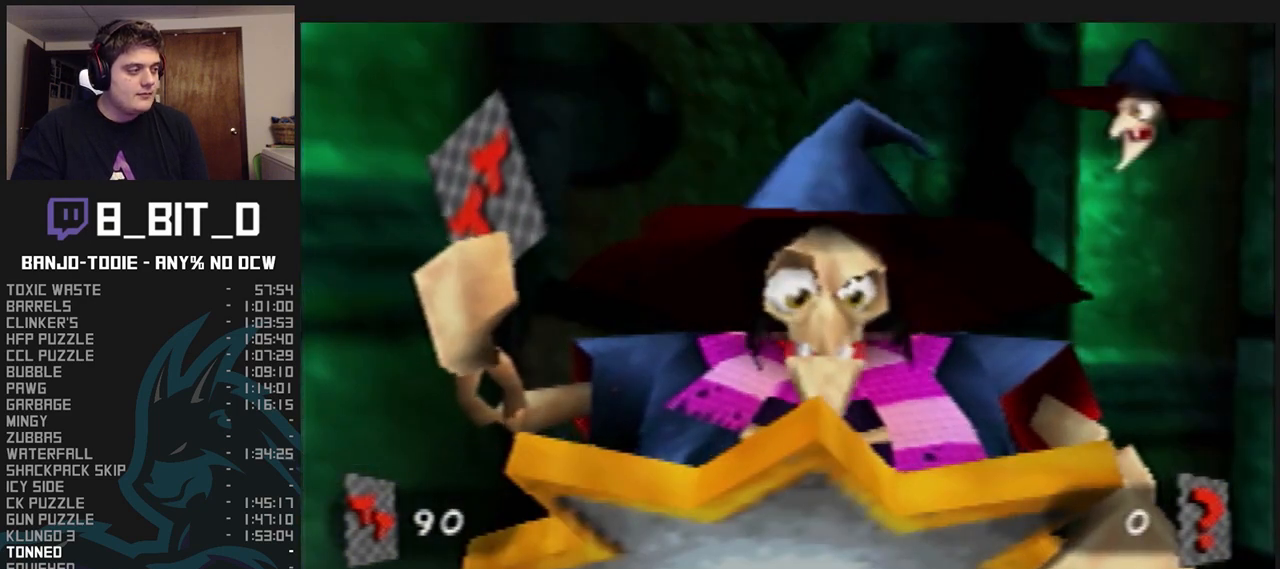
{"buttons": ["L1", "Z"], "left_stick": "center", "events": []}
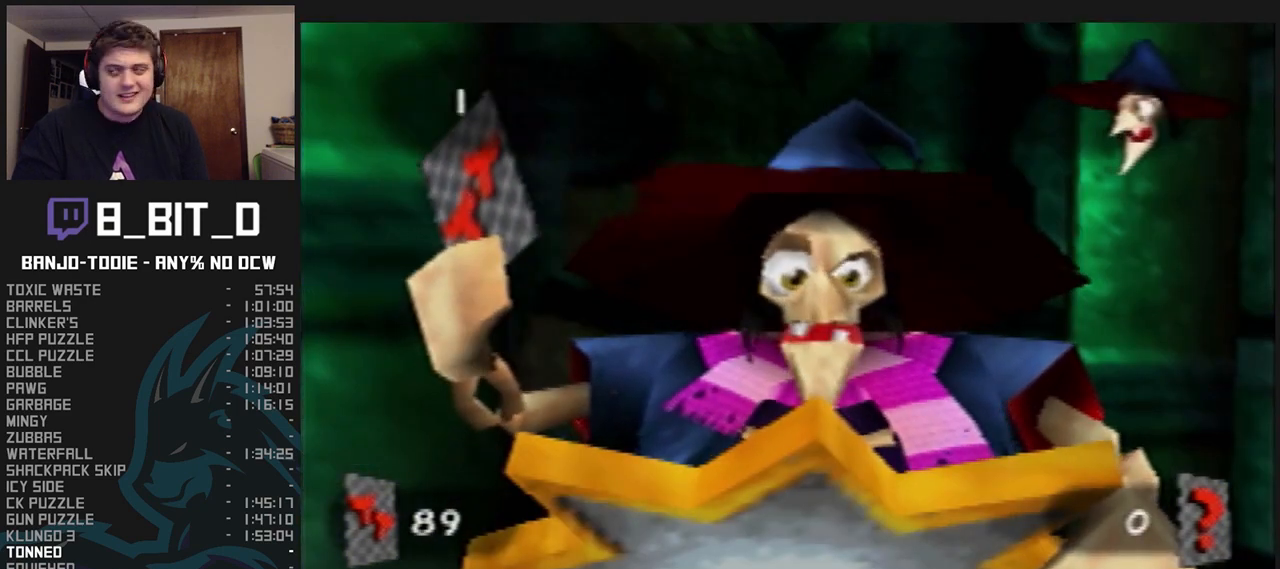
{"buttons": ["L1", "Z"], "left_stick": "center", "events": [[167, "R1", "down"], [167, "START", "down"], [200, "R1", "up"], [200, "START", "up"]]}
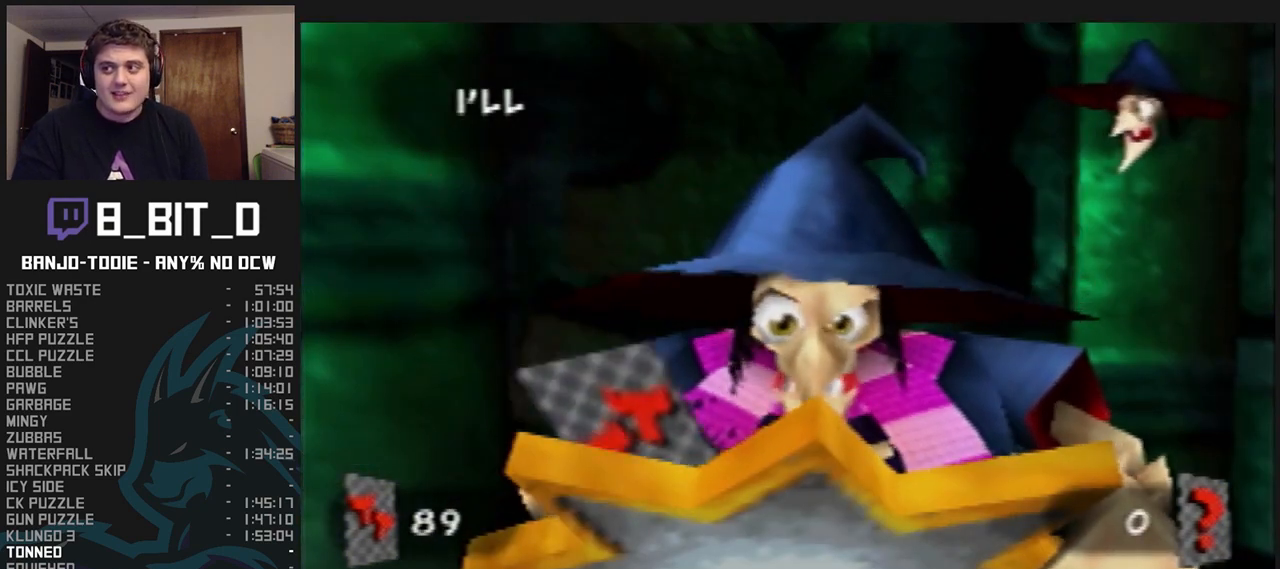
{"buttons": ["L1", "Z"], "left_stick": "center", "events": []}
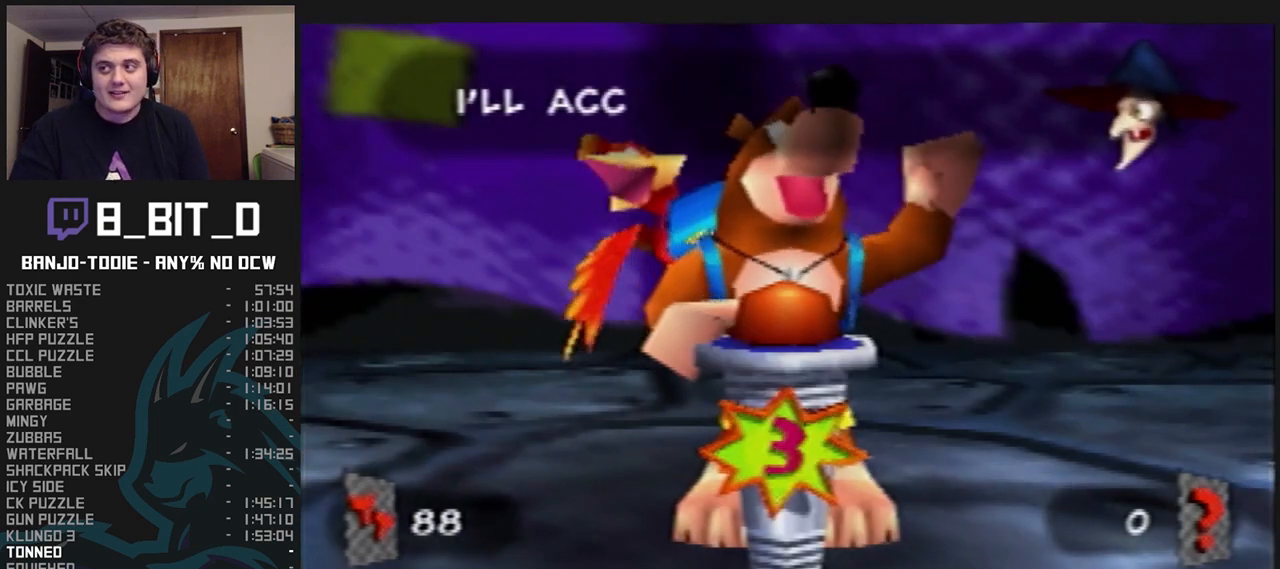
{"buttons": ["L1", "Z"], "left_stick": "center", "events": []}
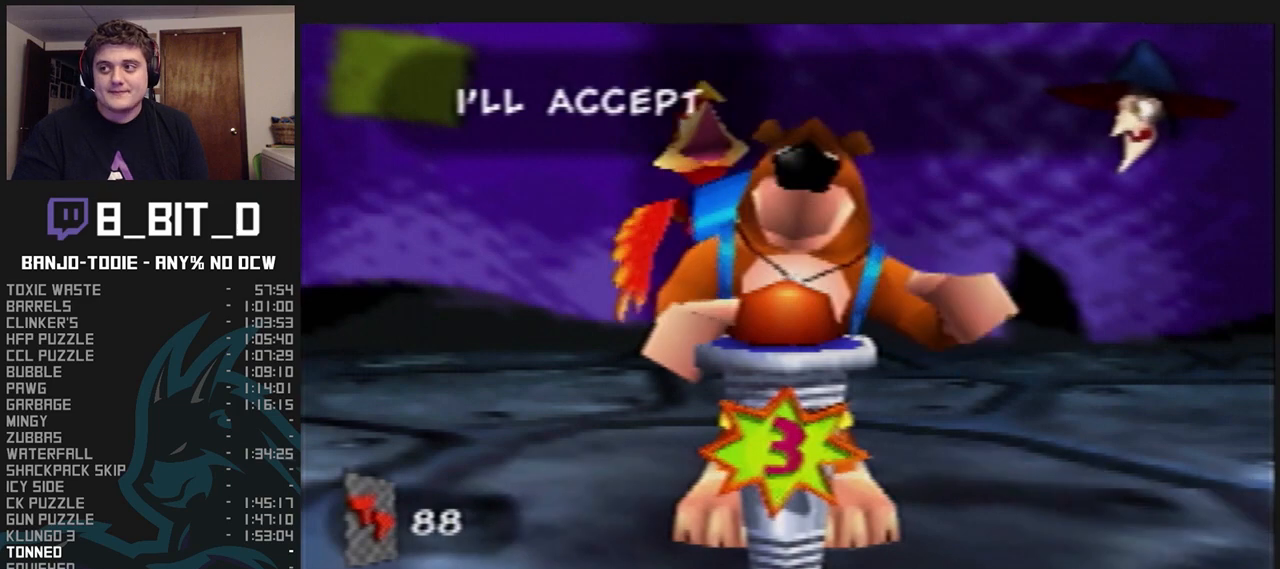
{"buttons": ["L1", "Z"], "left_stick": "center", "events": []}
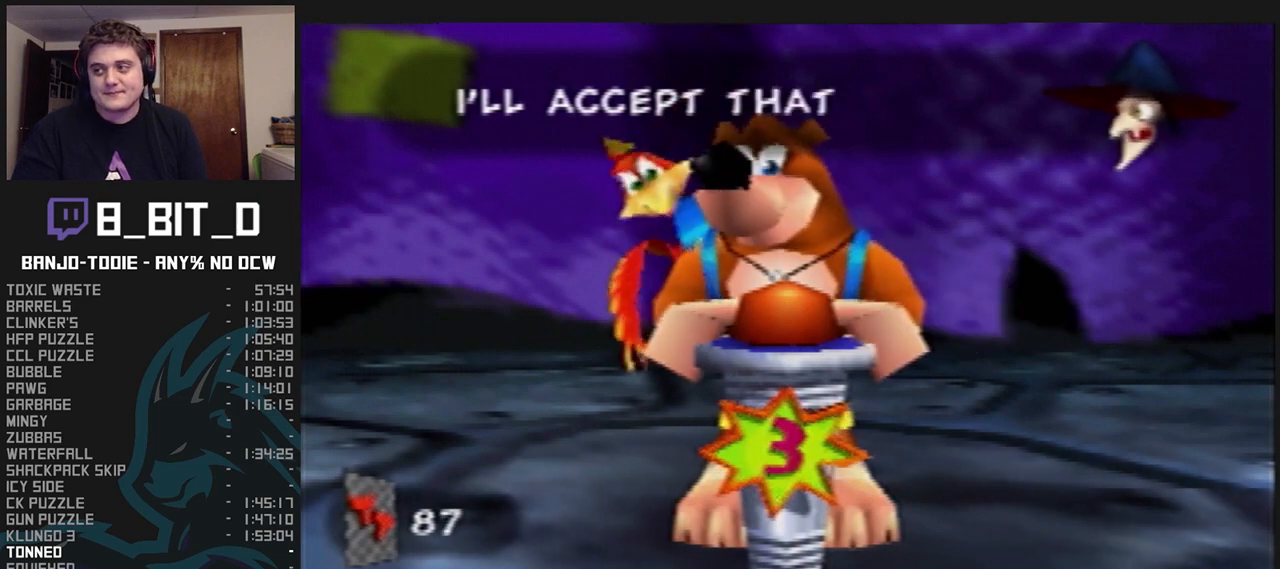
{"buttons": ["L1", "Z"], "left_stick": "center", "events": [[233, "R1", "down"], [233, "START", "down"], [267, "R1", "up"], [267, "START", "up"], [333, "R1", "down"], [333, "START", "down"], [367, "R1", "up"], [367, "START", "up"]]}